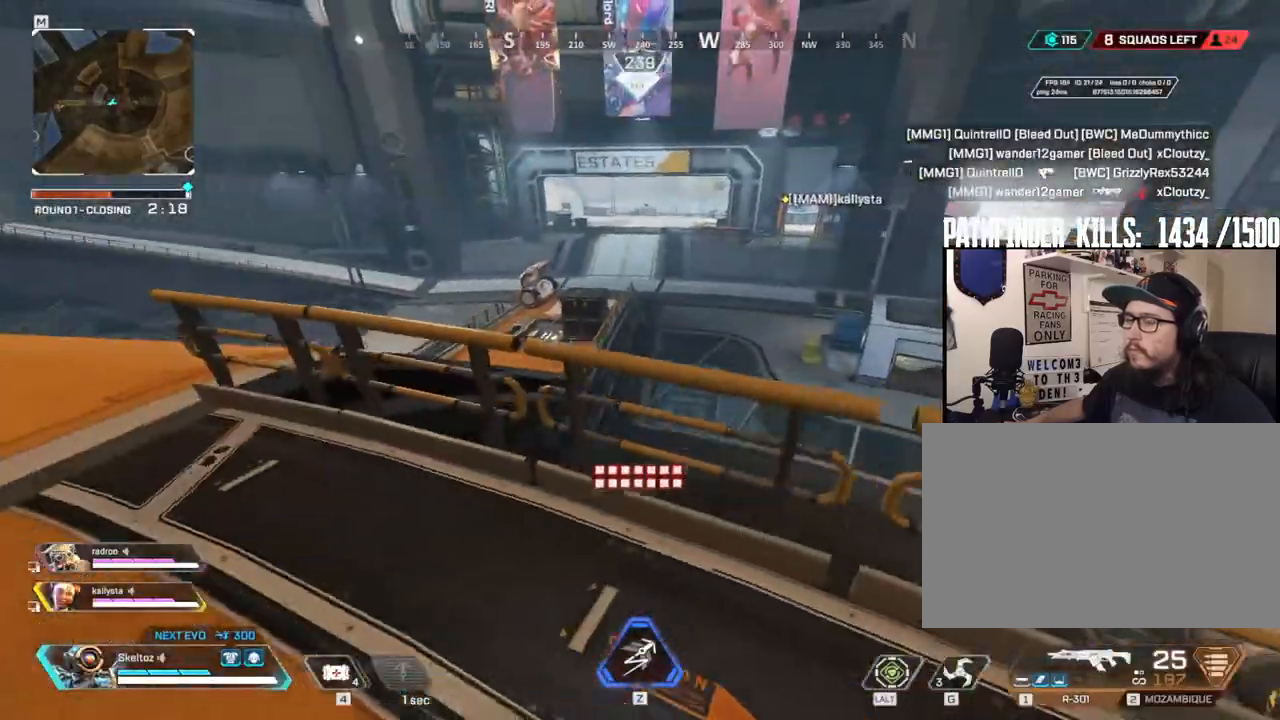
Gameplay with keyboard and mouse; each line is a JSON object with the keys and mouse buttons held at the frame after it. "events" lists presses ("down") and releases ("up") of "1", "2", "3", "4", "5", "a", "alt", "b", "c", "ctrl", "d", "e", "f", "g", "q", "r", "s", "shift", "space", "t", "tab", "tilde", "v", "w", "x", "z", "mouse_left", "mouse_wheel", "mouse_right", "mouse_mb4" and "mouse_mb5" between this image and that frame as [ms after this image, input, new state], when the widget could be followed in between. "mouse_left", "mouse_wheel", "mouse_right", "mouse_mb4", "mouse_mb5" = the "left", "wheel", "right", "mb4", "mb5" buttons of the "mouse" list. No other keys are recorded. "wheel" means that the mouse wheel is clicked or scrolled. Mouse movement is not recorded.
{"keys": ["a", "shift", "w"], "mouse": [], "events": [[217, "w", "down"], [400, "shift", "down"]]}
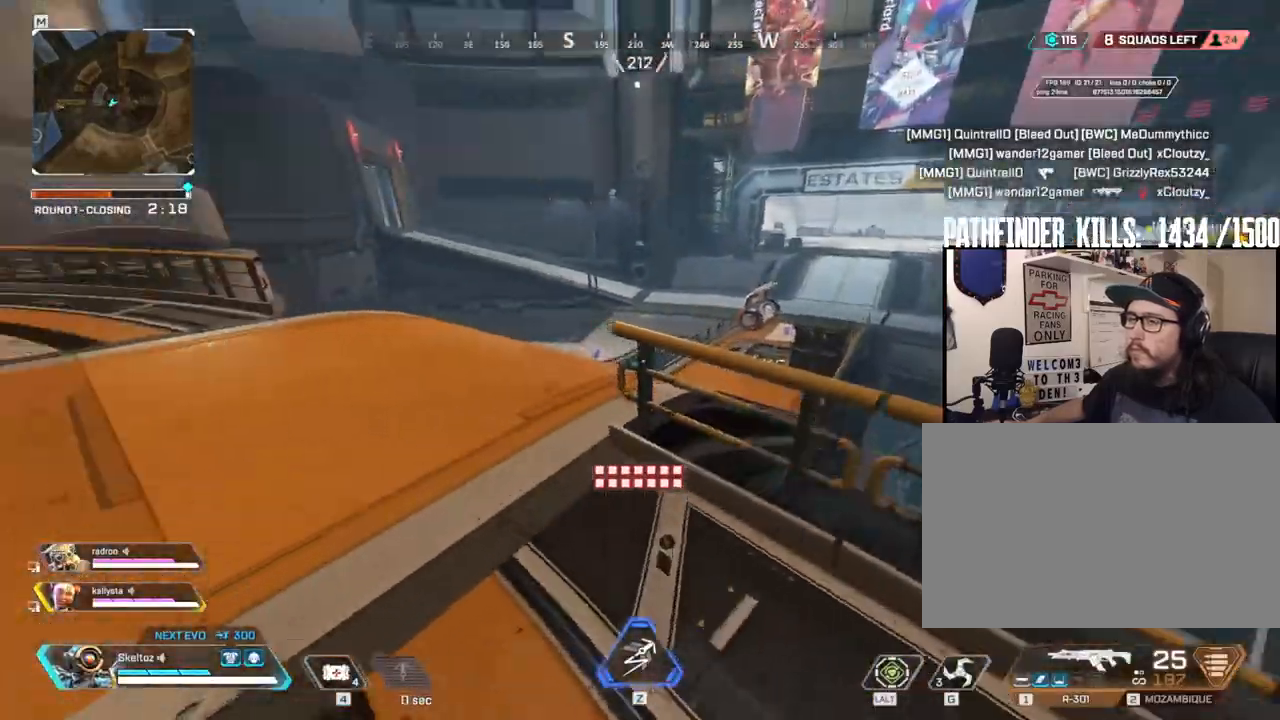
{"keys": ["shift", "w"], "mouse": [], "events": [[33, "a", "up"]]}
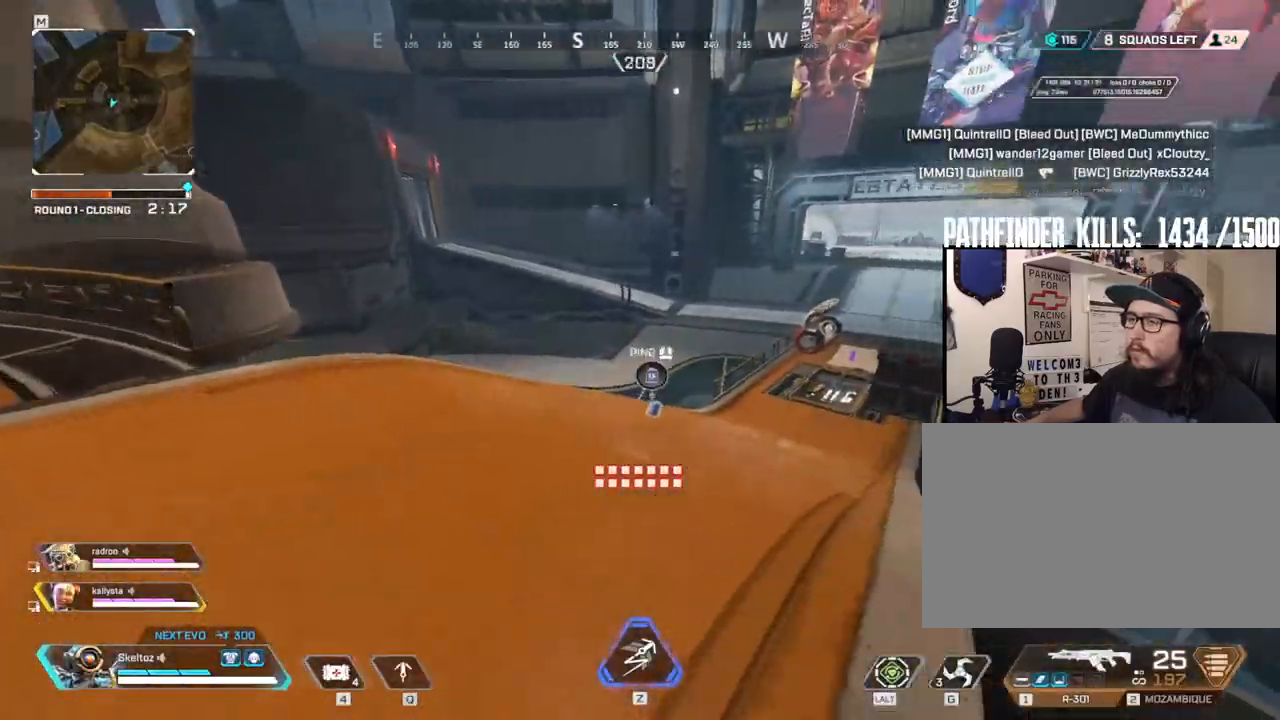
{"keys": ["w"], "mouse": [], "events": [[283, "shift", "up"]]}
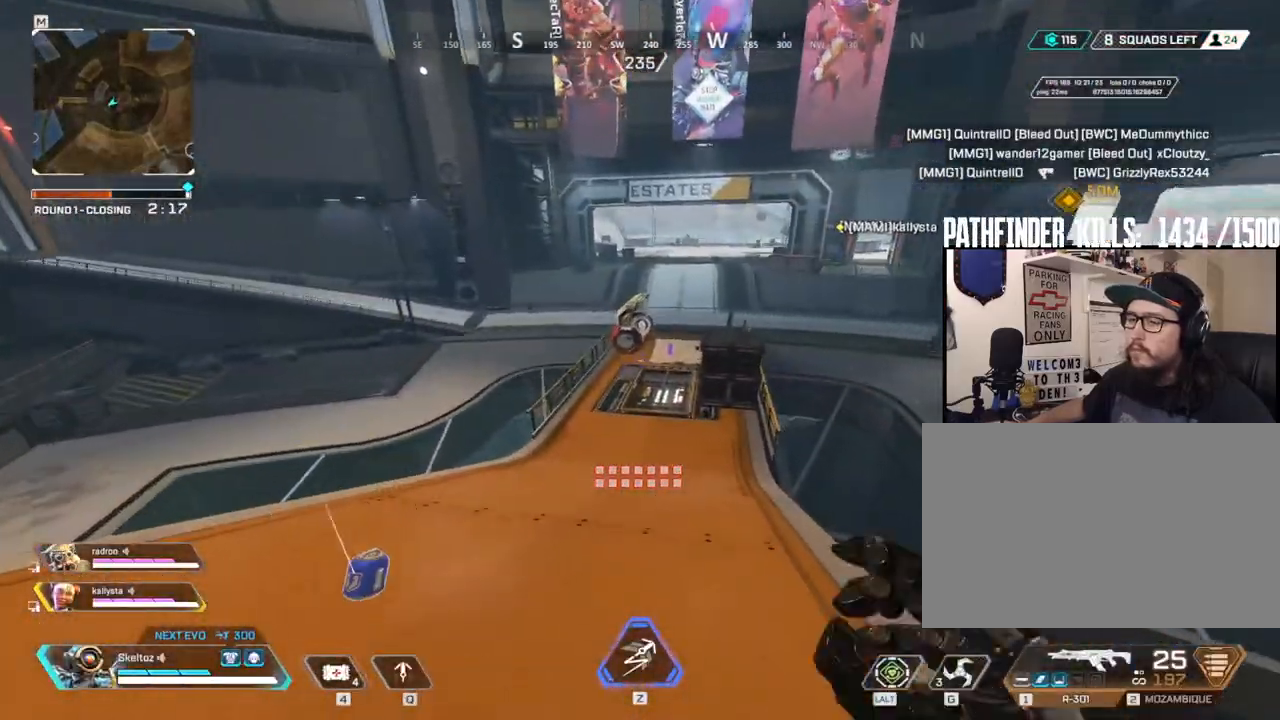
{"keys": ["ctrl", "w"], "mouse": [], "events": [[17, "ctrl", "down"]]}
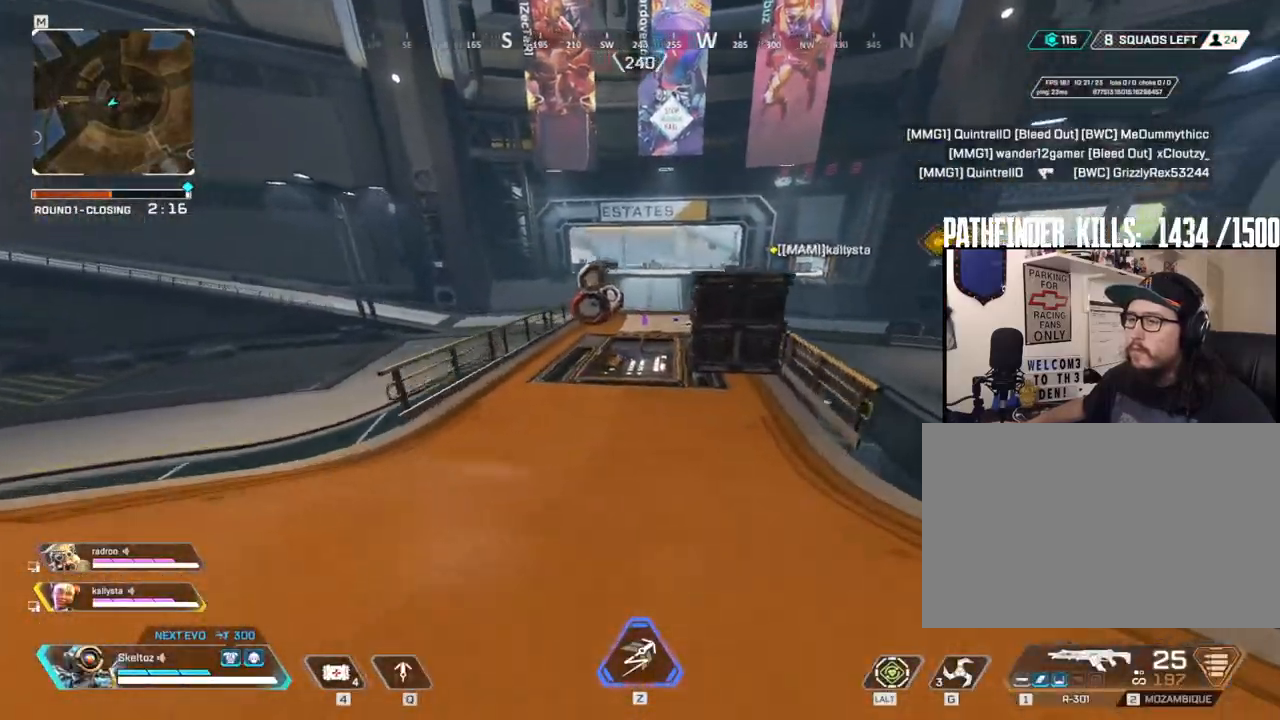
{"keys": ["w"], "mouse": [], "events": [[317, "space", "down"], [467, "ctrl", "up"], [467, "space", "up"]]}
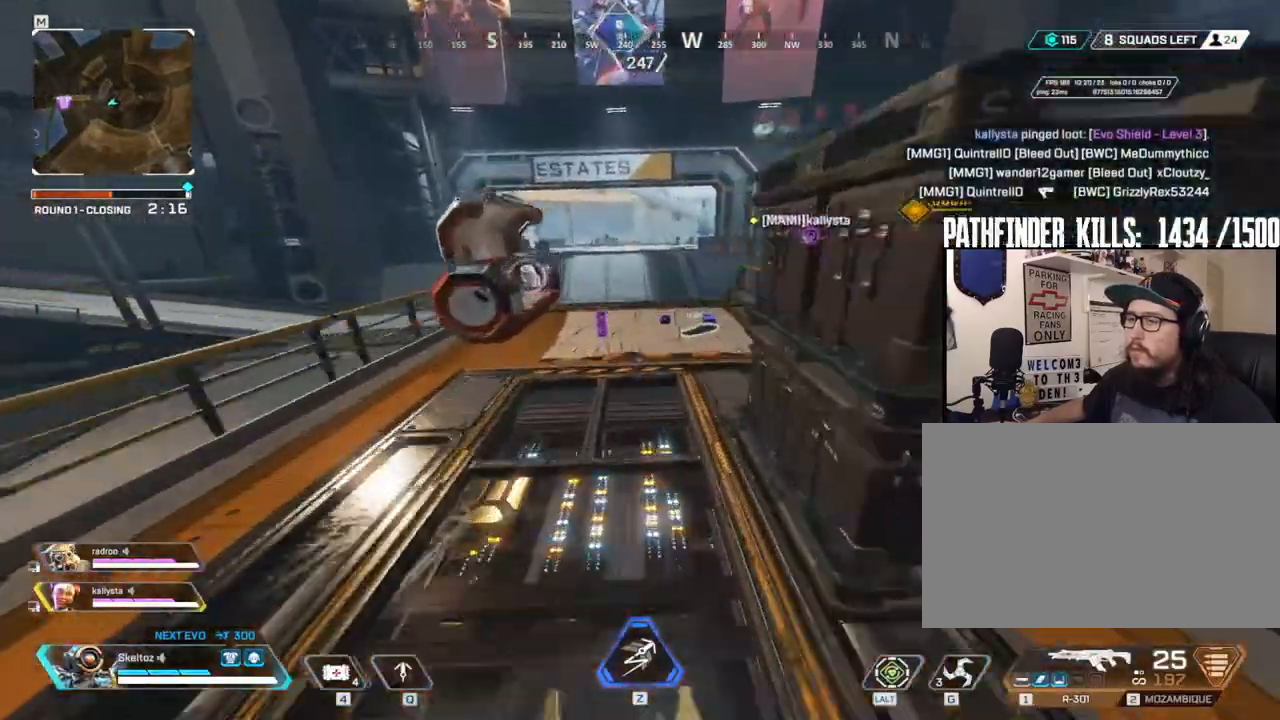
{"keys": ["w"], "mouse": [], "events": []}
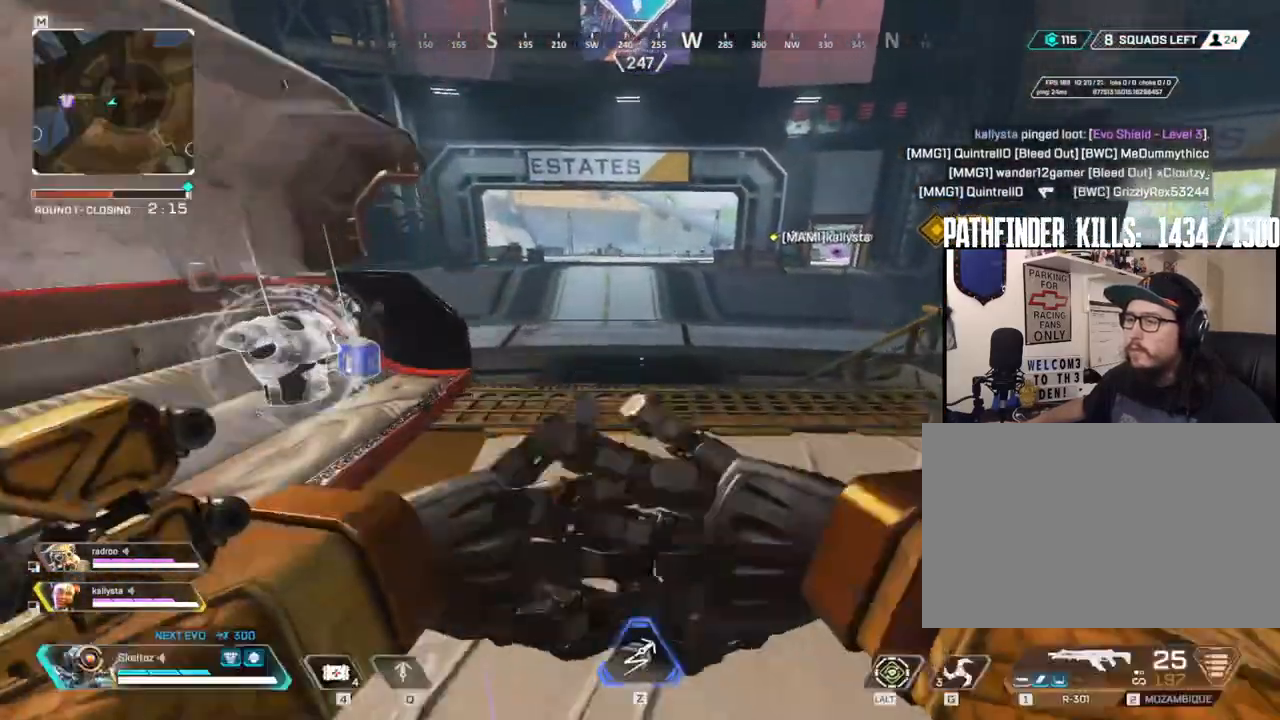
{"keys": ["shift", "w"], "mouse": [], "events": [[400, "shift", "down"]]}
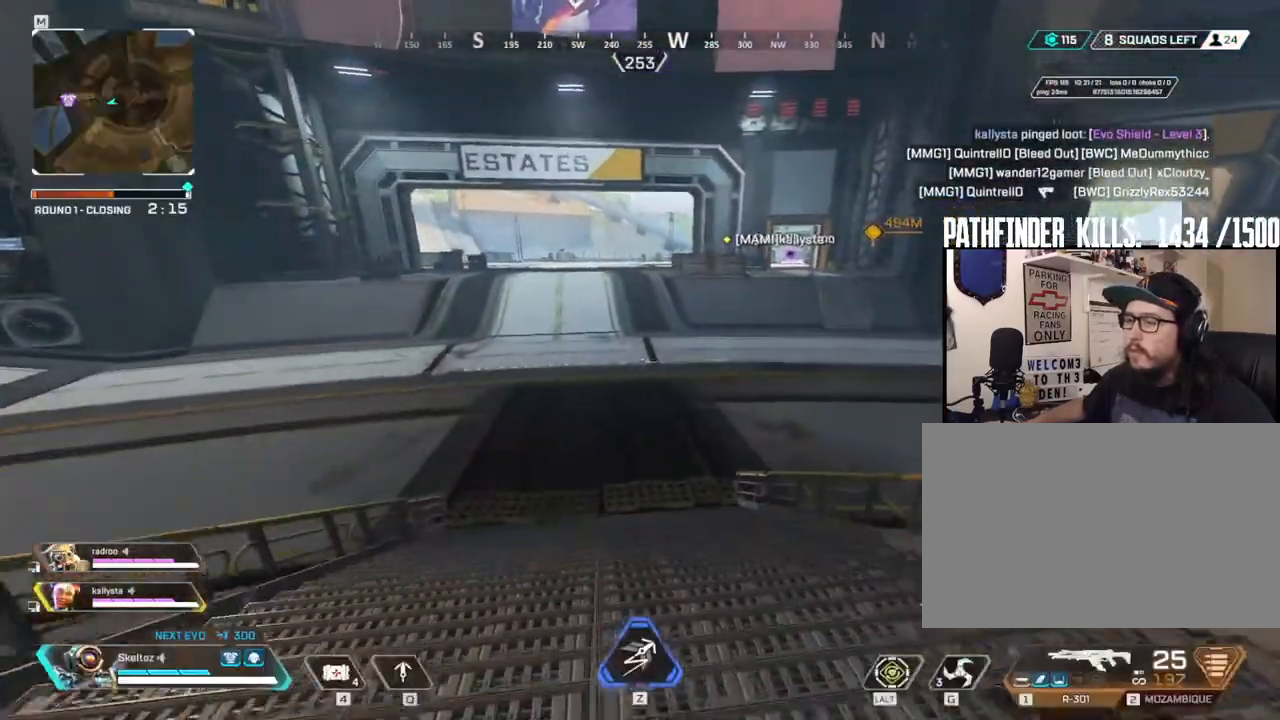
{"keys": ["shift", "w"], "mouse": [], "events": []}
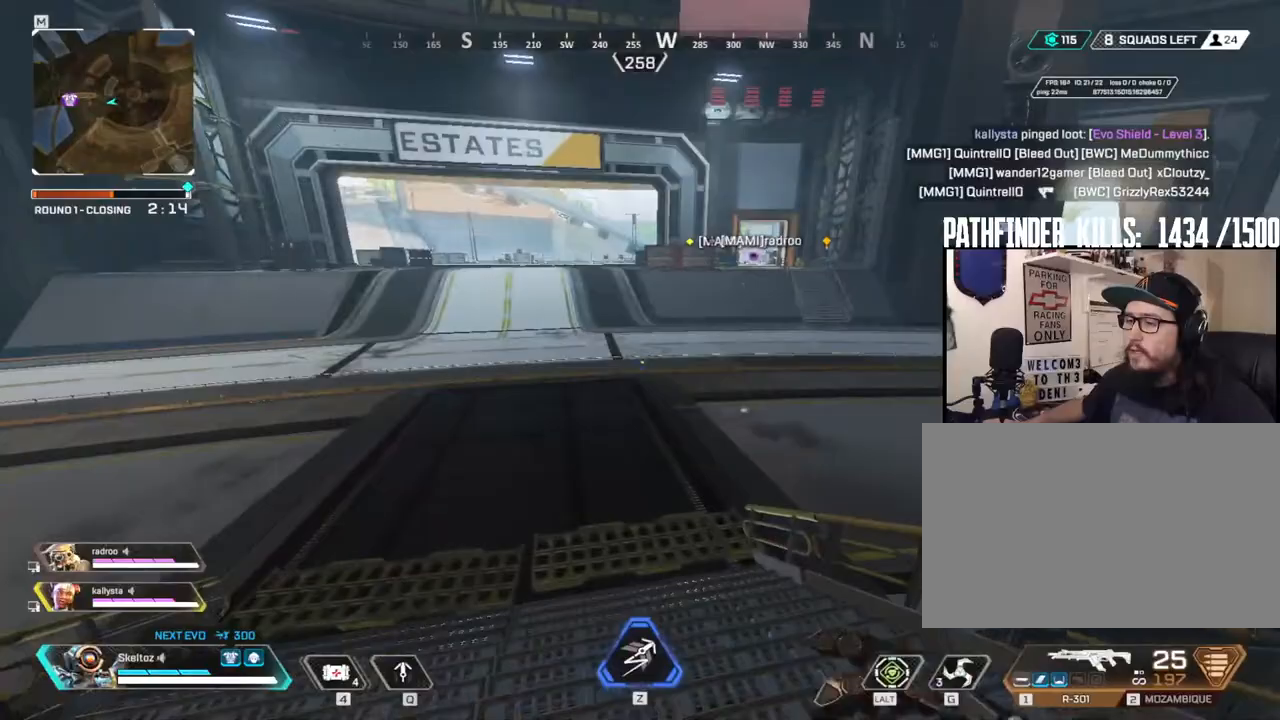
{"keys": ["w"], "mouse": [], "events": [[383, "shift", "up"]]}
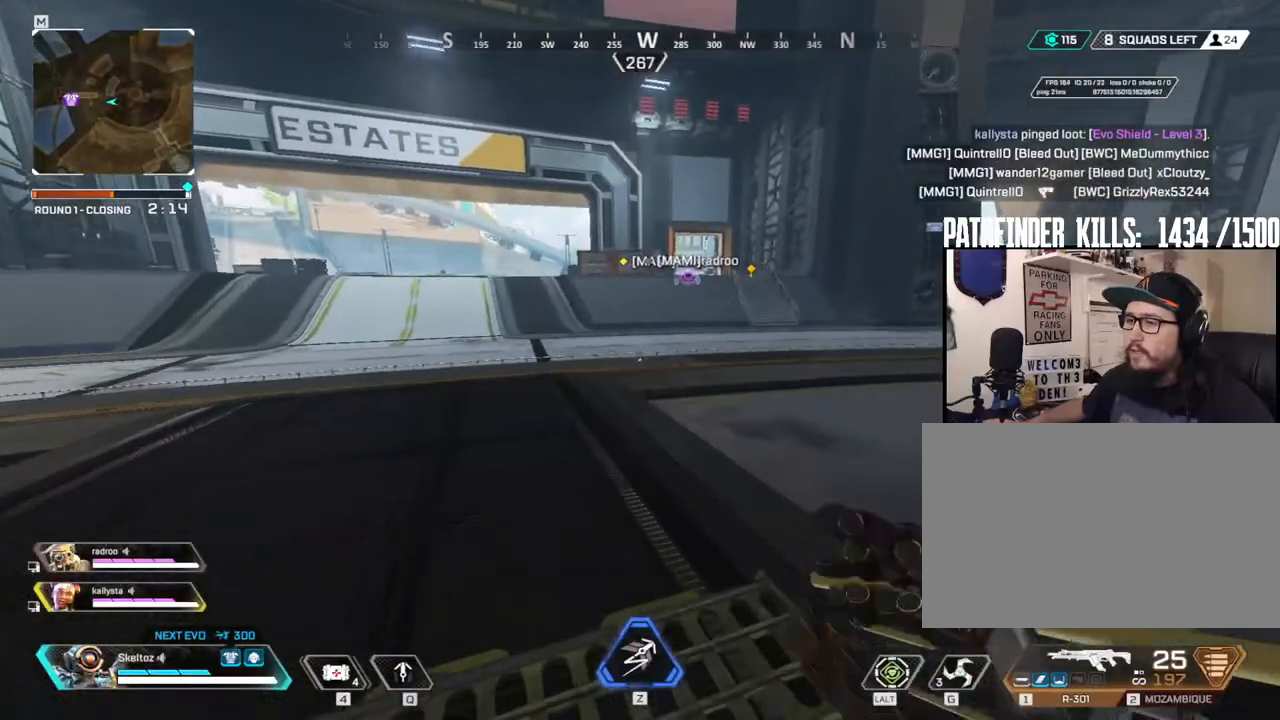
{"keys": [], "mouse": [], "events": [[300, "w", "up"]]}
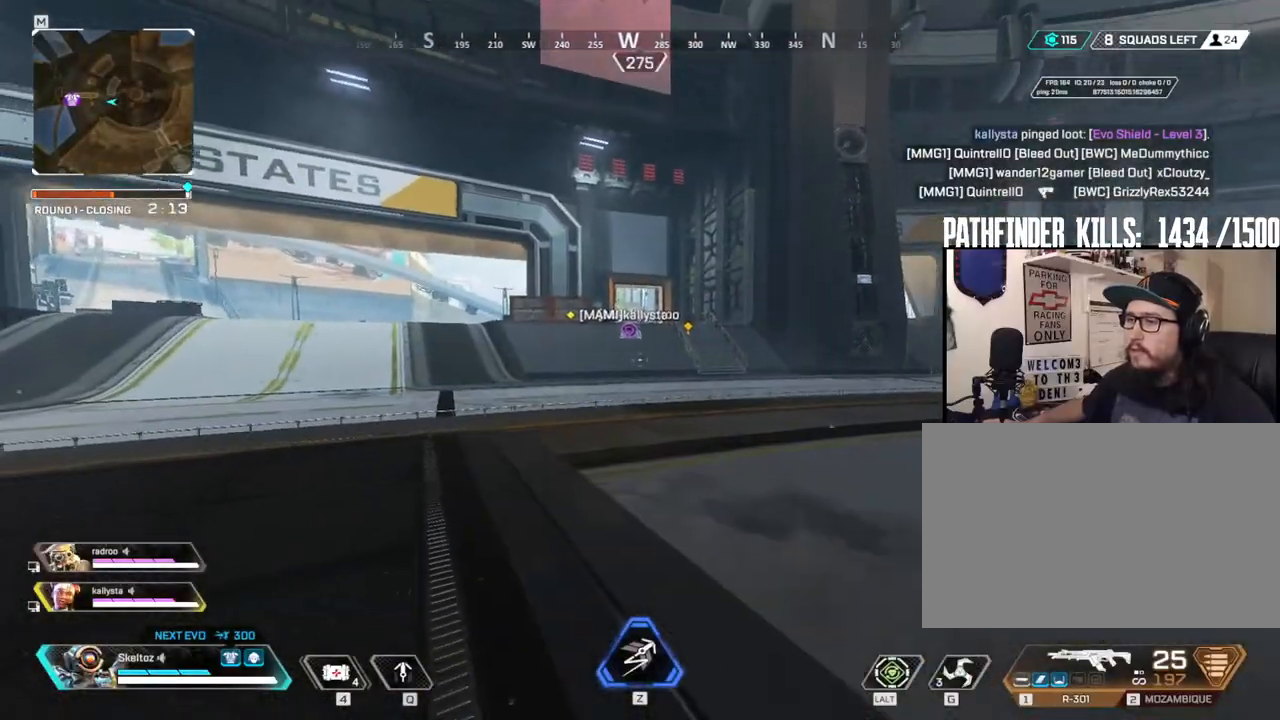
{"keys": [], "mouse": [], "events": []}
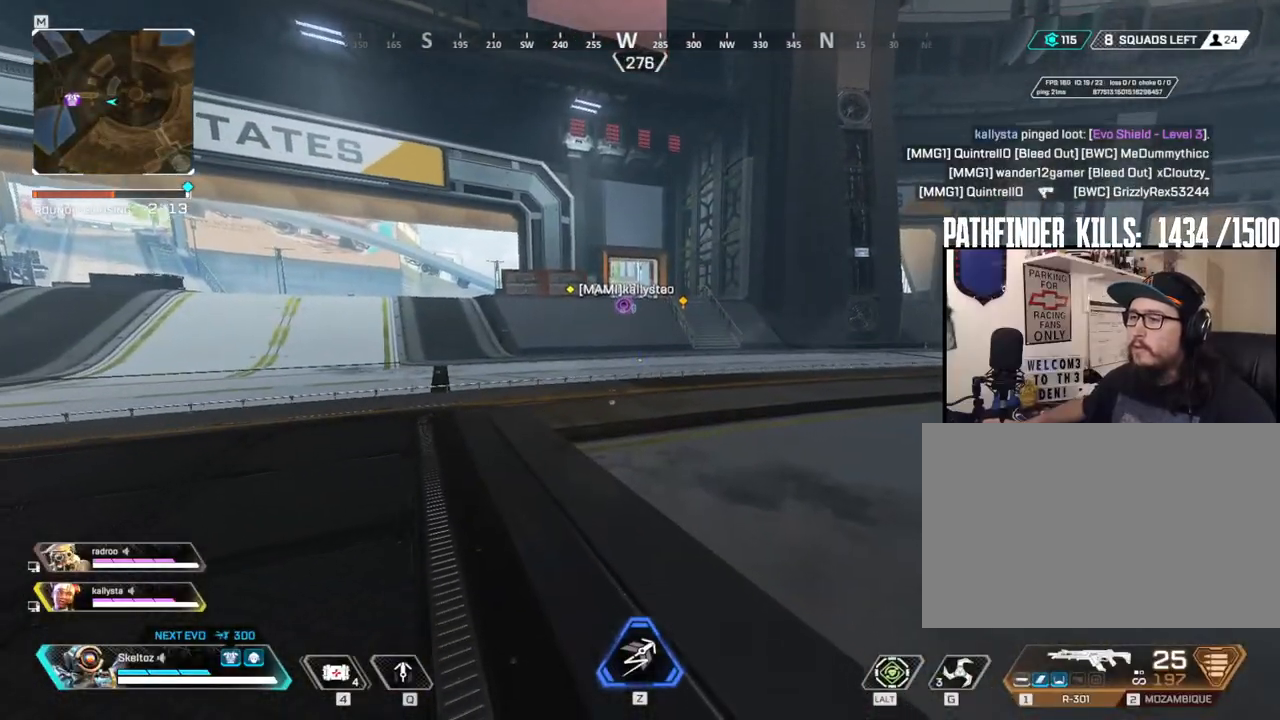
{"keys": ["q", "s"], "mouse": [], "events": [[150, "q", "down"], [333, "s", "down"]]}
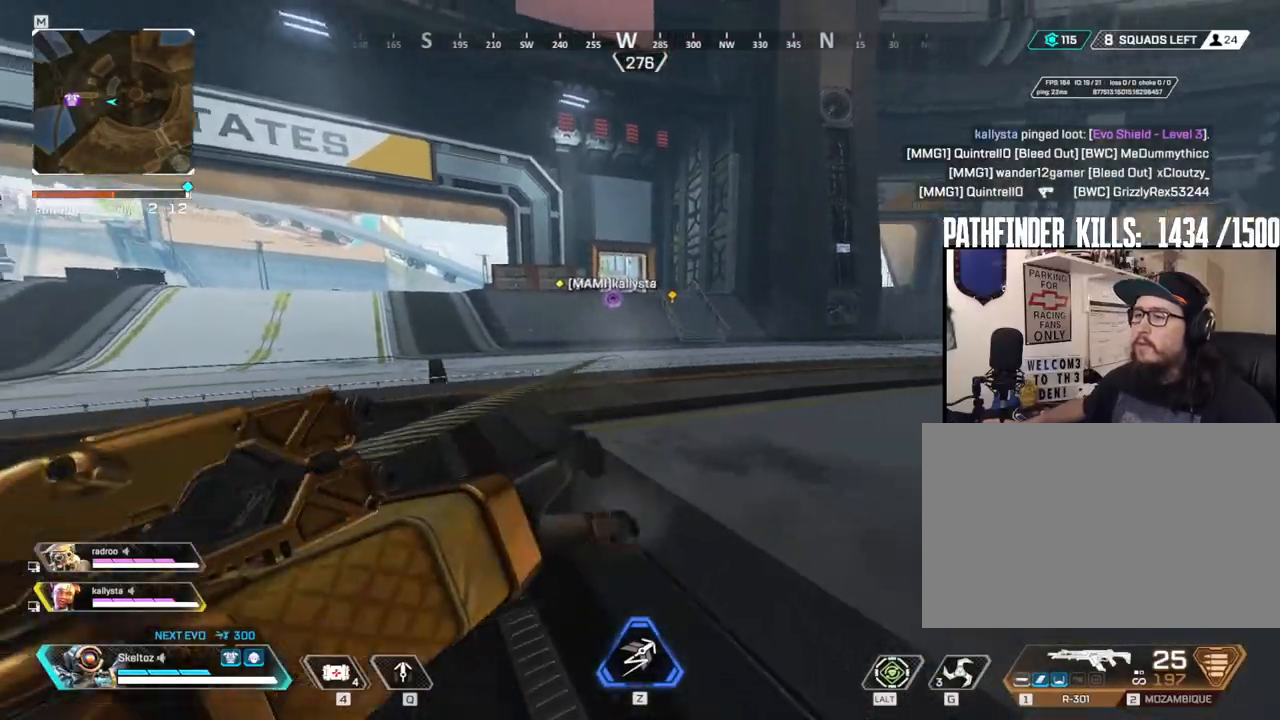
{"keys": ["d", "q", "space", "w"], "mouse": [], "events": [[67, "space", "down"], [167, "d", "down"], [167, "s", "up"], [250, "w", "down"]]}
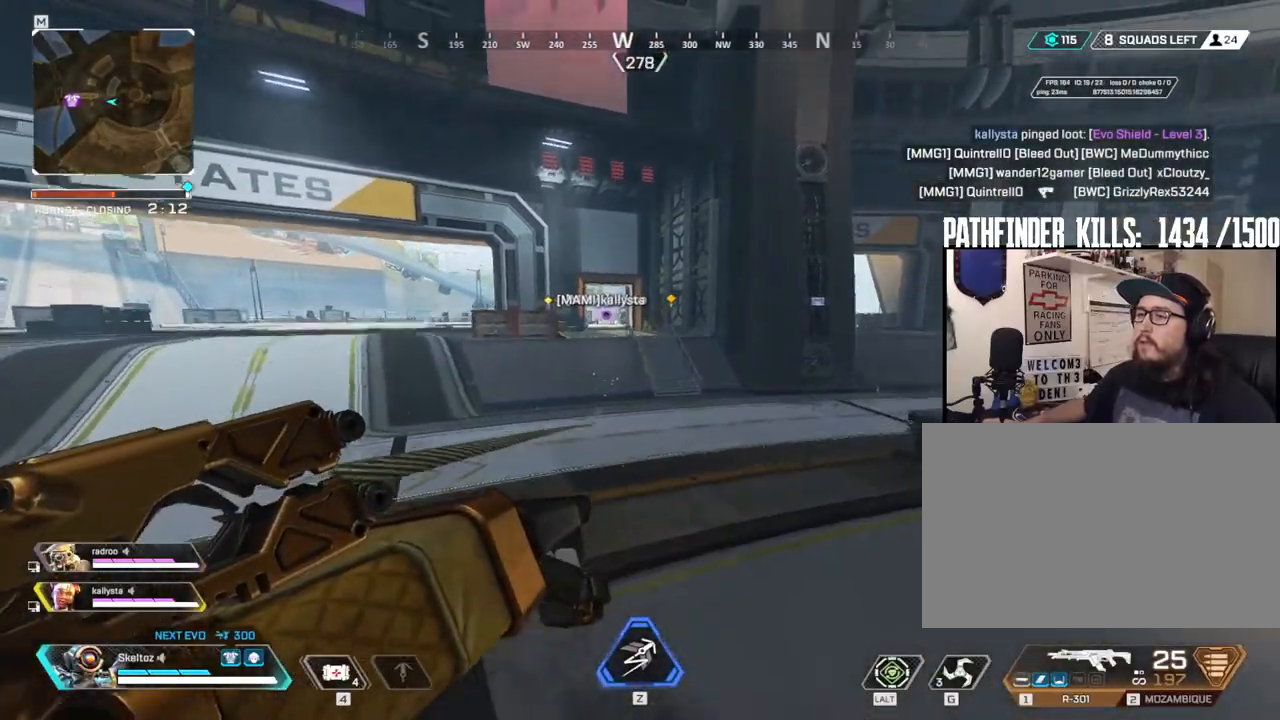
{"keys": ["q", "space", "w"], "mouse": [], "events": [[383, "d", "up"]]}
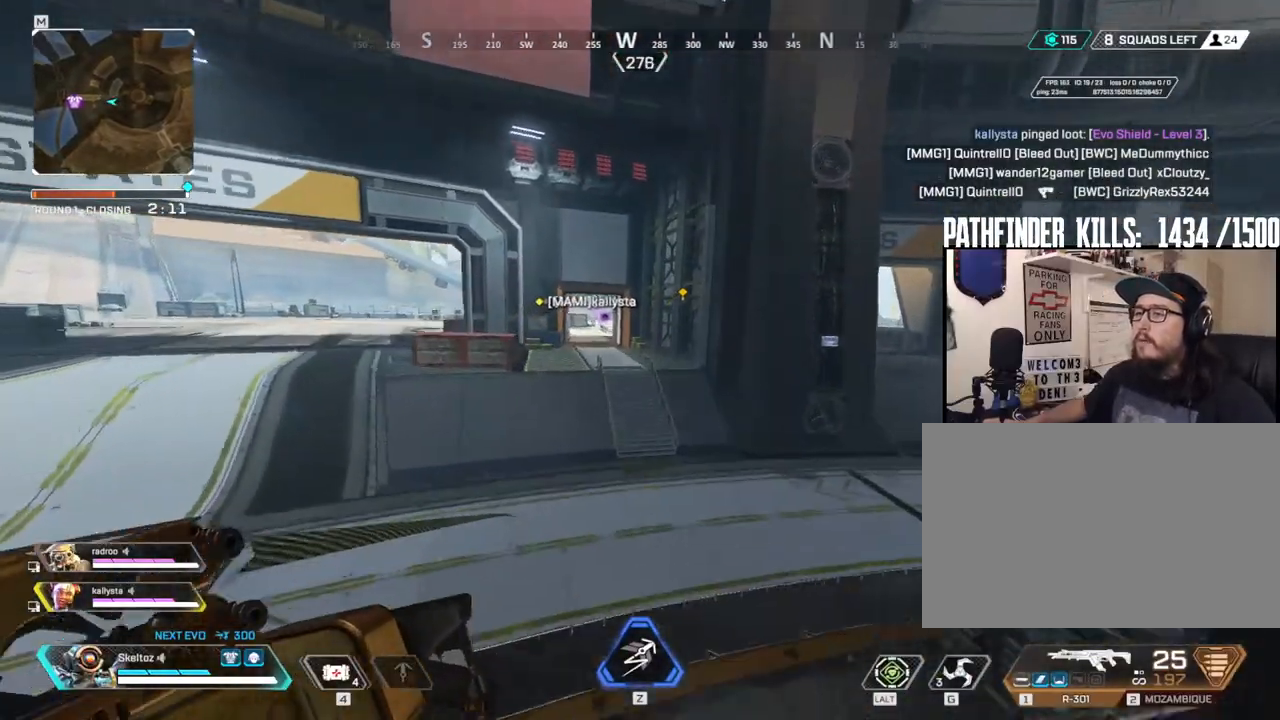
{"keys": ["q", "space", "w"], "mouse": [], "events": []}
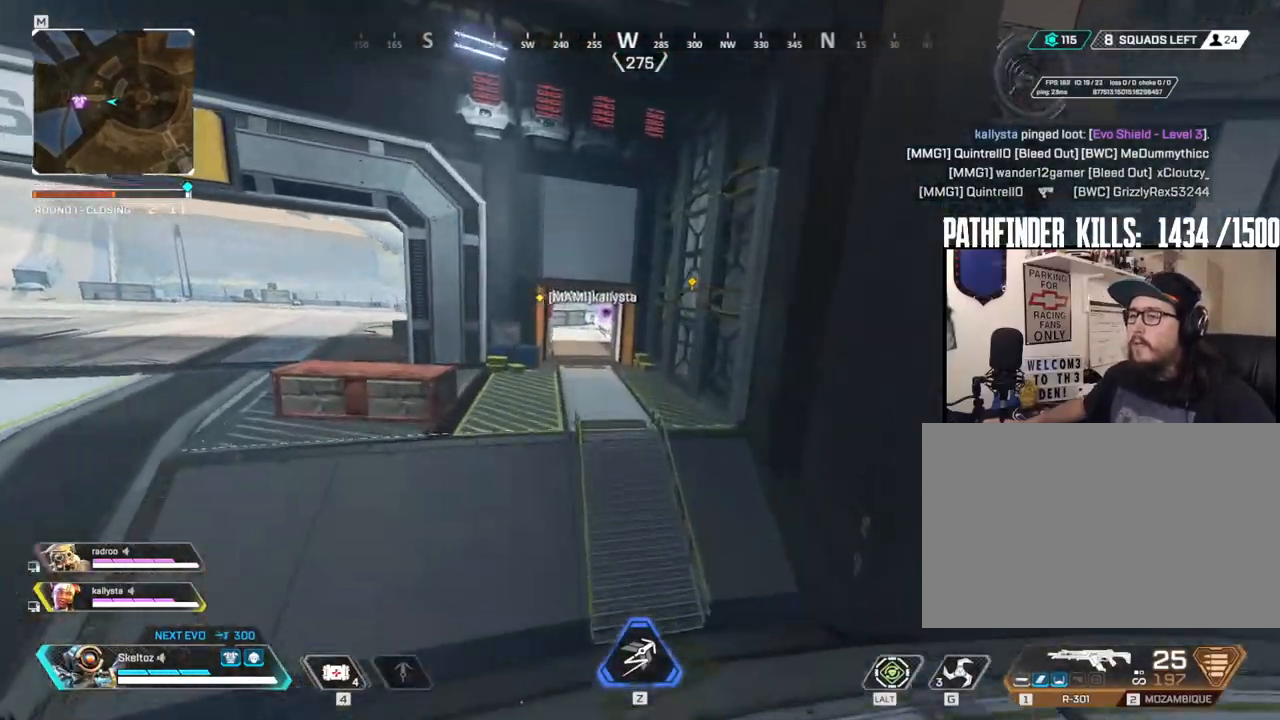
{"keys": ["ctrl", "w"], "mouse": [], "events": [[183, "space", "up"], [233, "q", "up"], [467, "ctrl", "down"]]}
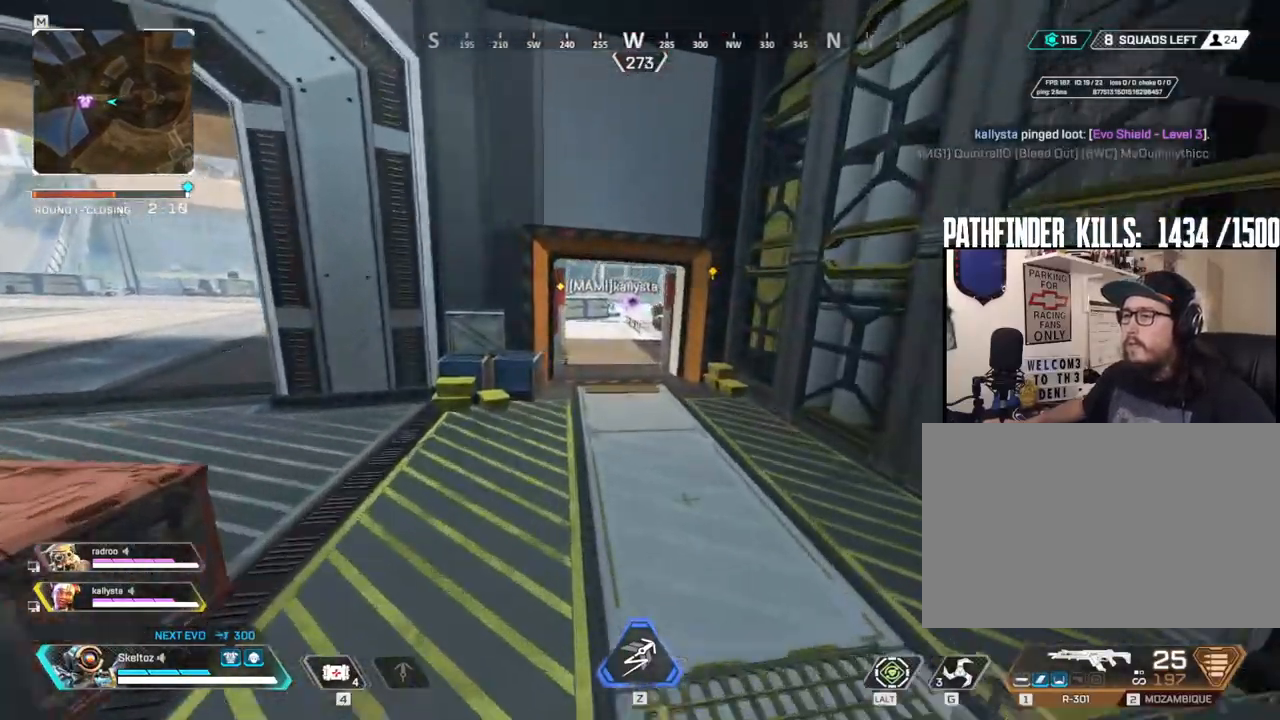
{"keys": ["ctrl", "w"], "mouse": [], "events": []}
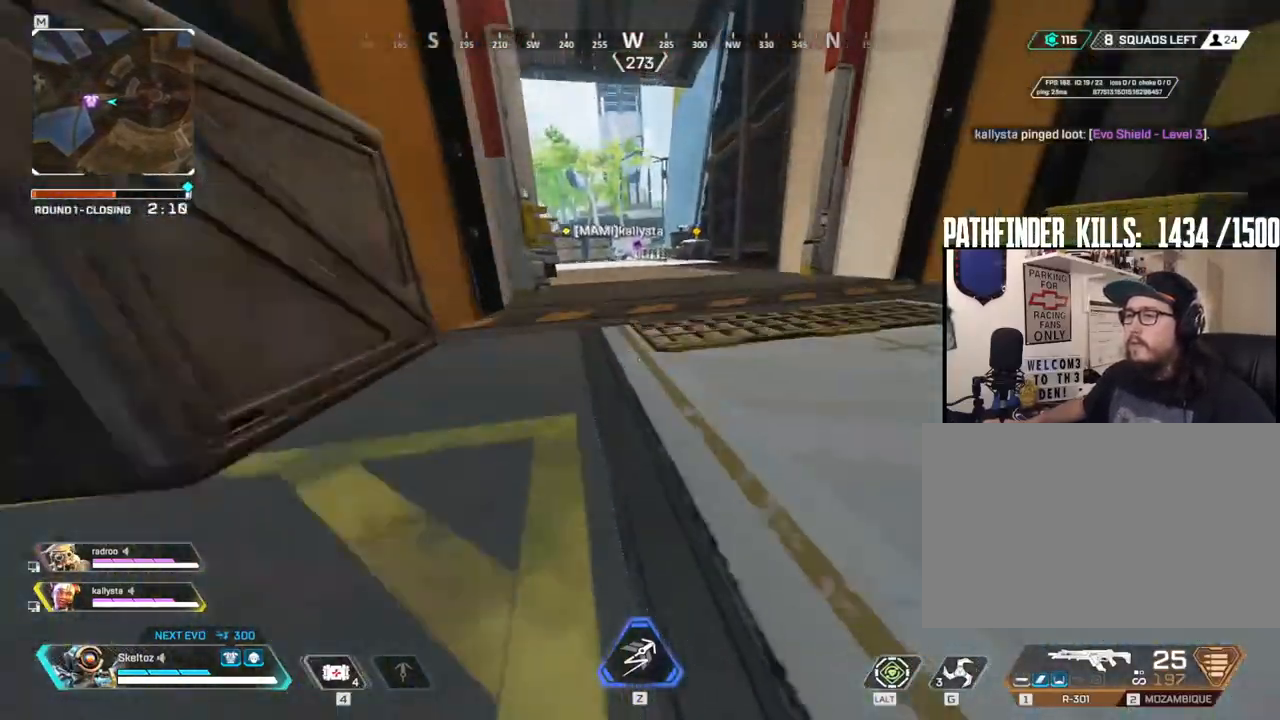
{"keys": ["ctrl", "w"], "mouse": [], "events": []}
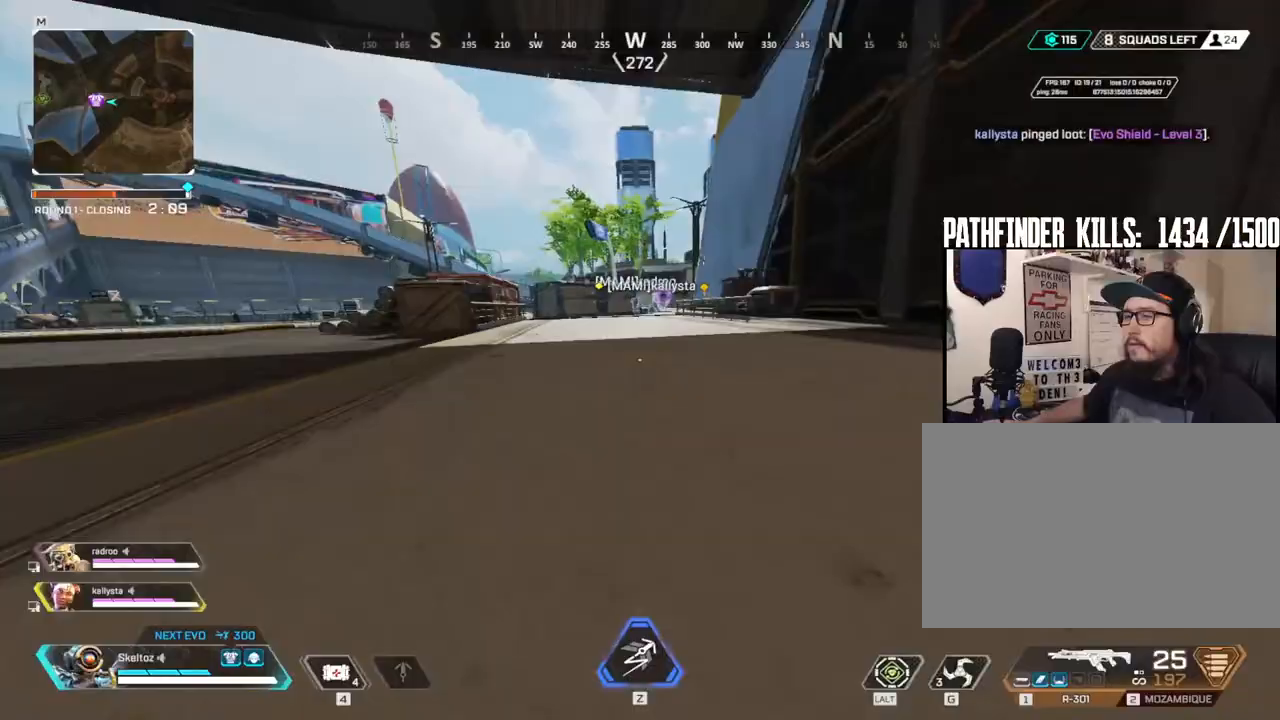
{"keys": ["d", "w"], "mouse": [], "events": [[83, "space", "down"], [233, "ctrl", "up"], [317, "space", "up"], [417, "d", "down"]]}
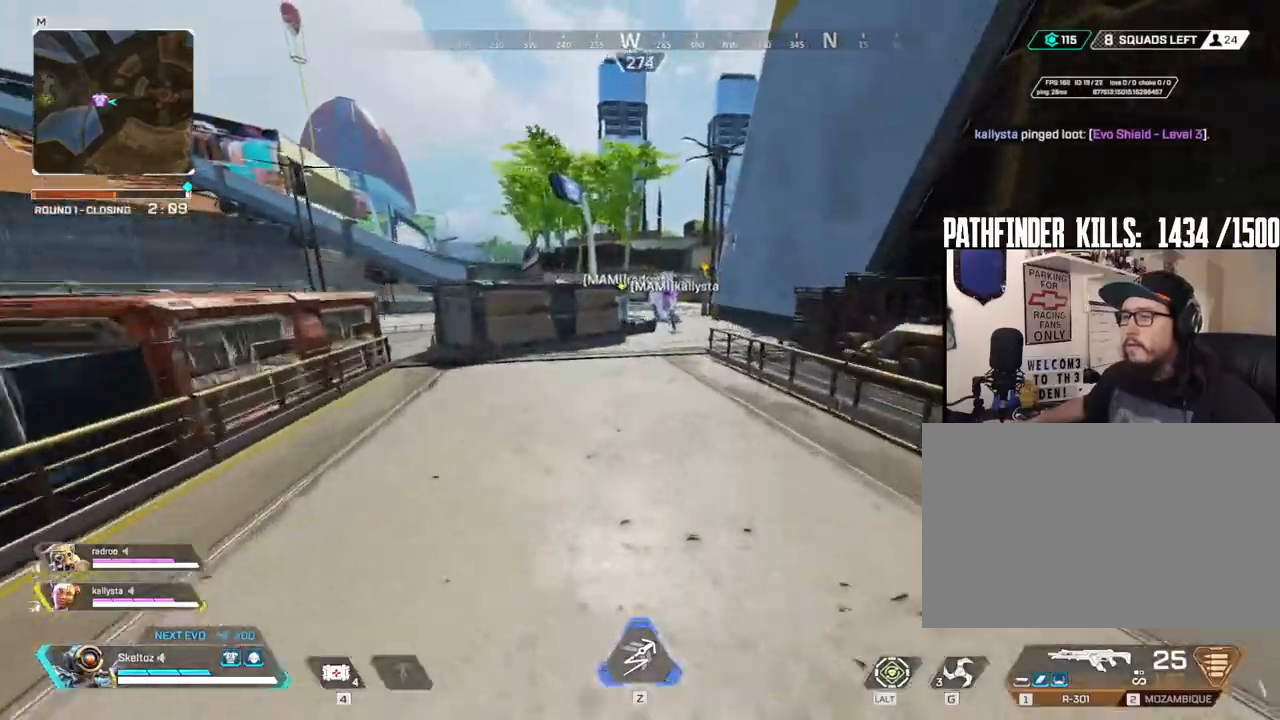
{"keys": ["w"], "mouse": [], "events": [[50, "d", "up"], [283, "space", "down"], [433, "space", "up"]]}
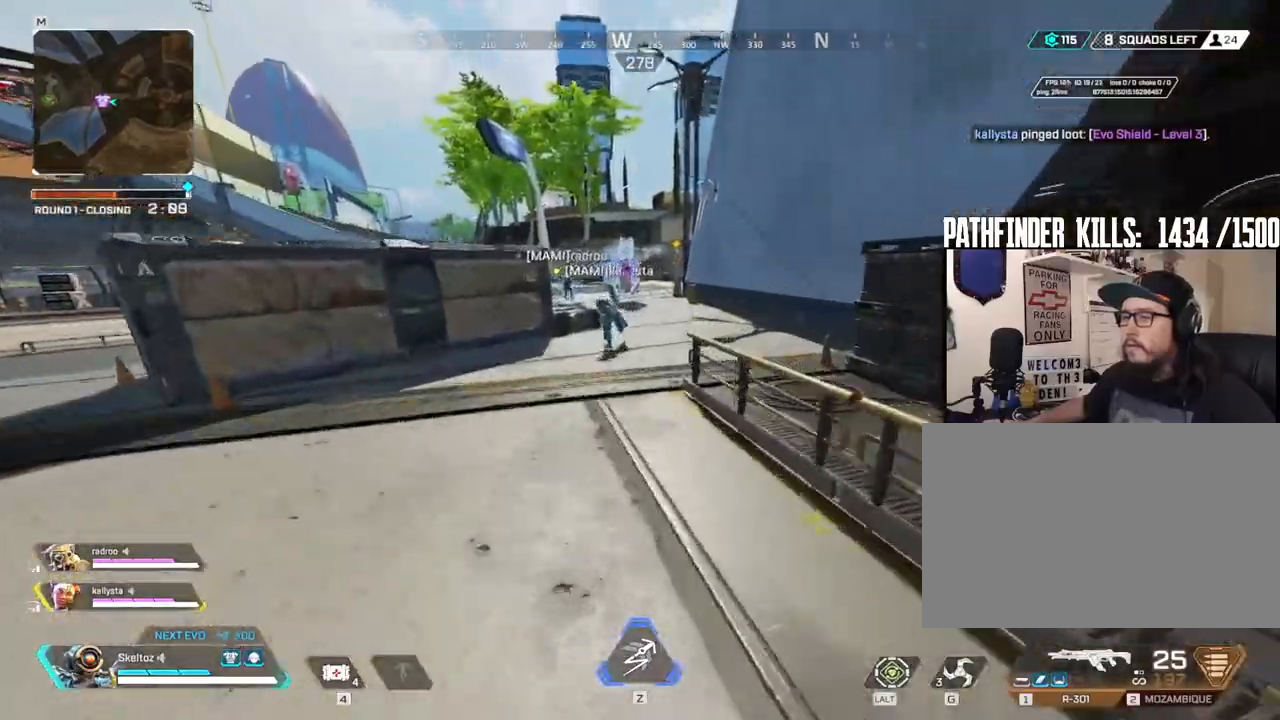
{"keys": ["w"], "mouse": [], "events": [[217, "space", "down"], [400, "space", "up"]]}
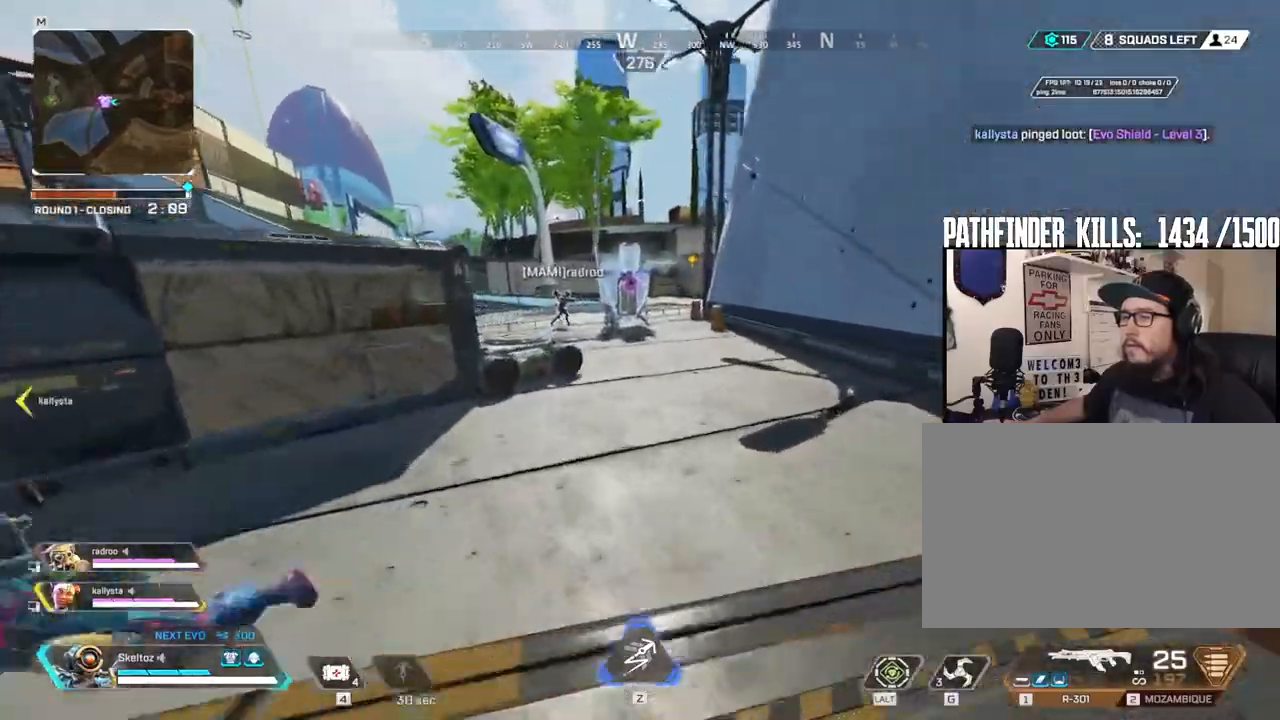
{"keys": ["w"], "mouse": [], "events": [[183, "space", "down"], [317, "space", "up"]]}
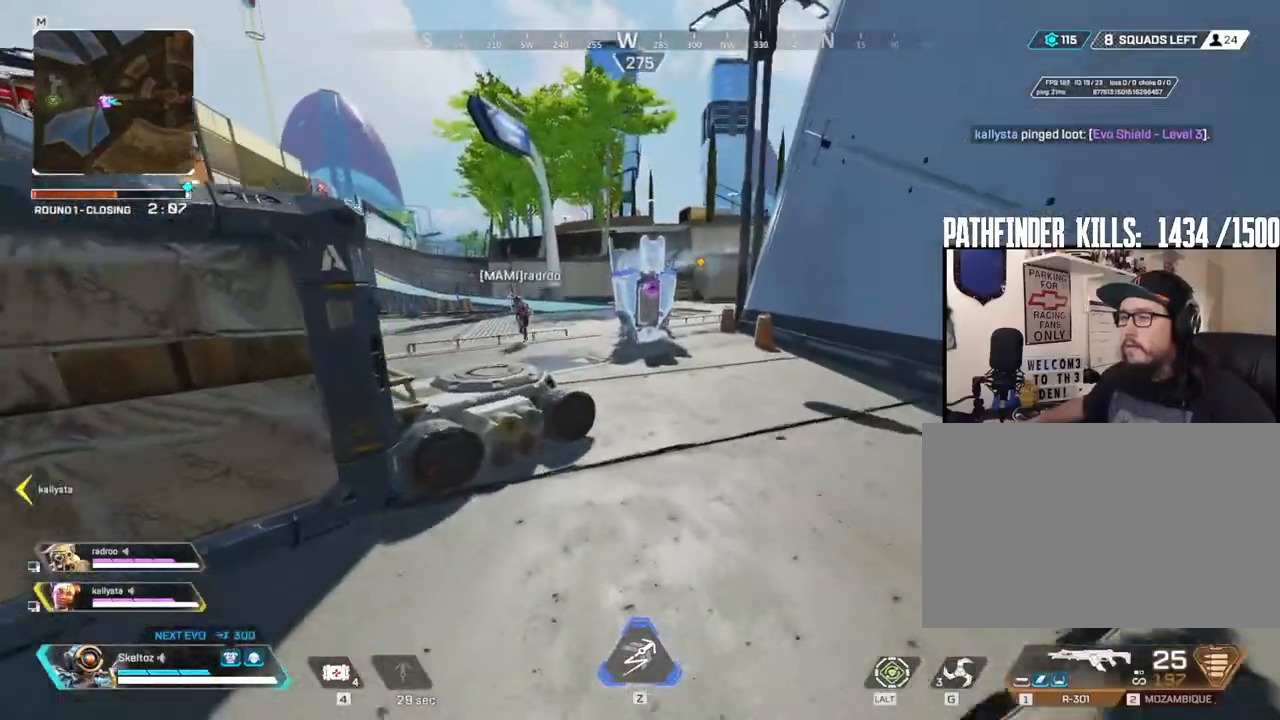
{"keys": ["shift", "w"], "mouse": [], "events": [[233, "shift", "down"]]}
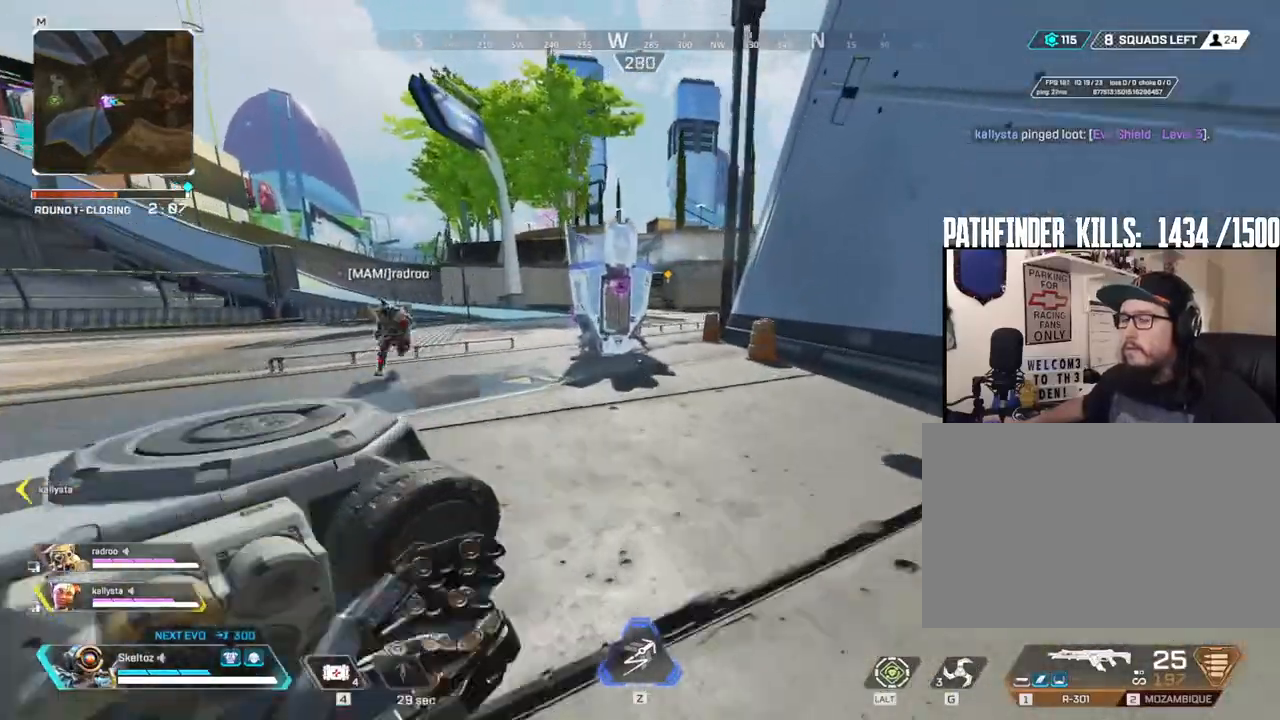
{"keys": ["ctrl", "w"], "mouse": [], "events": [[283, "shift", "up"], [500, "ctrl", "down"]]}
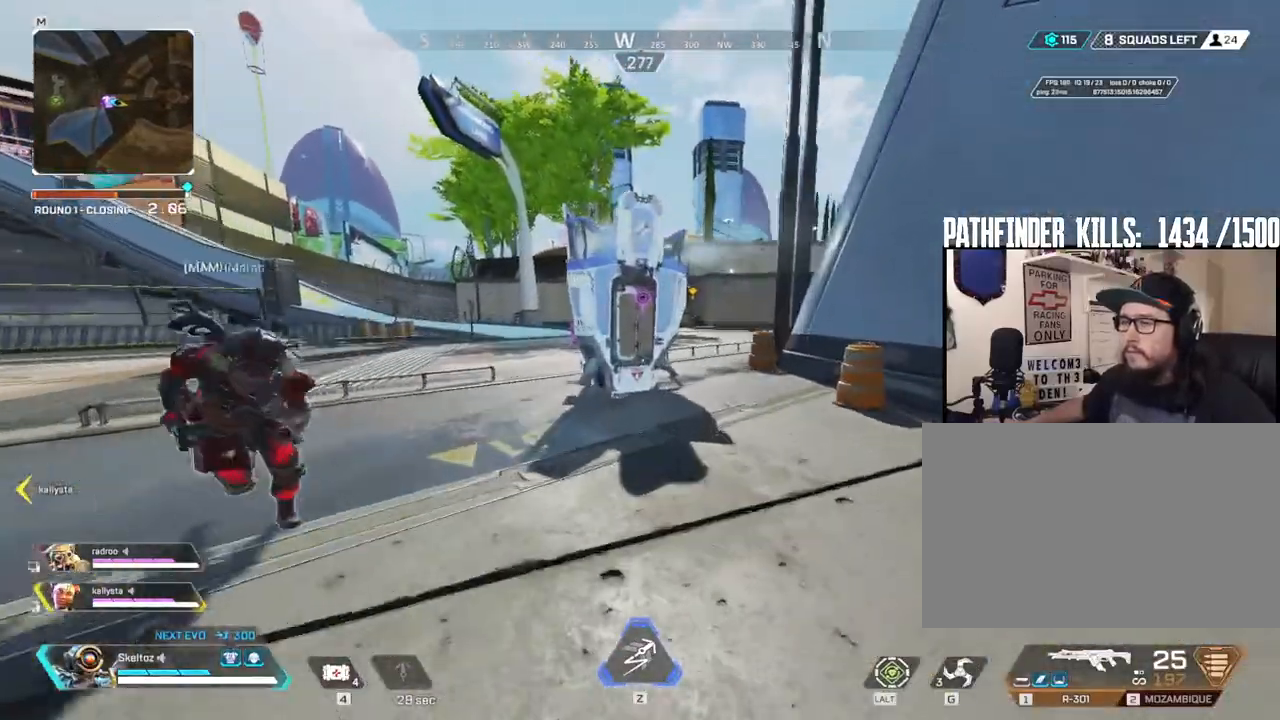
{"keys": ["a", "e", "w"], "mouse": [], "events": [[183, "ctrl", "up"], [367, "e", "down"], [467, "a", "down"]]}
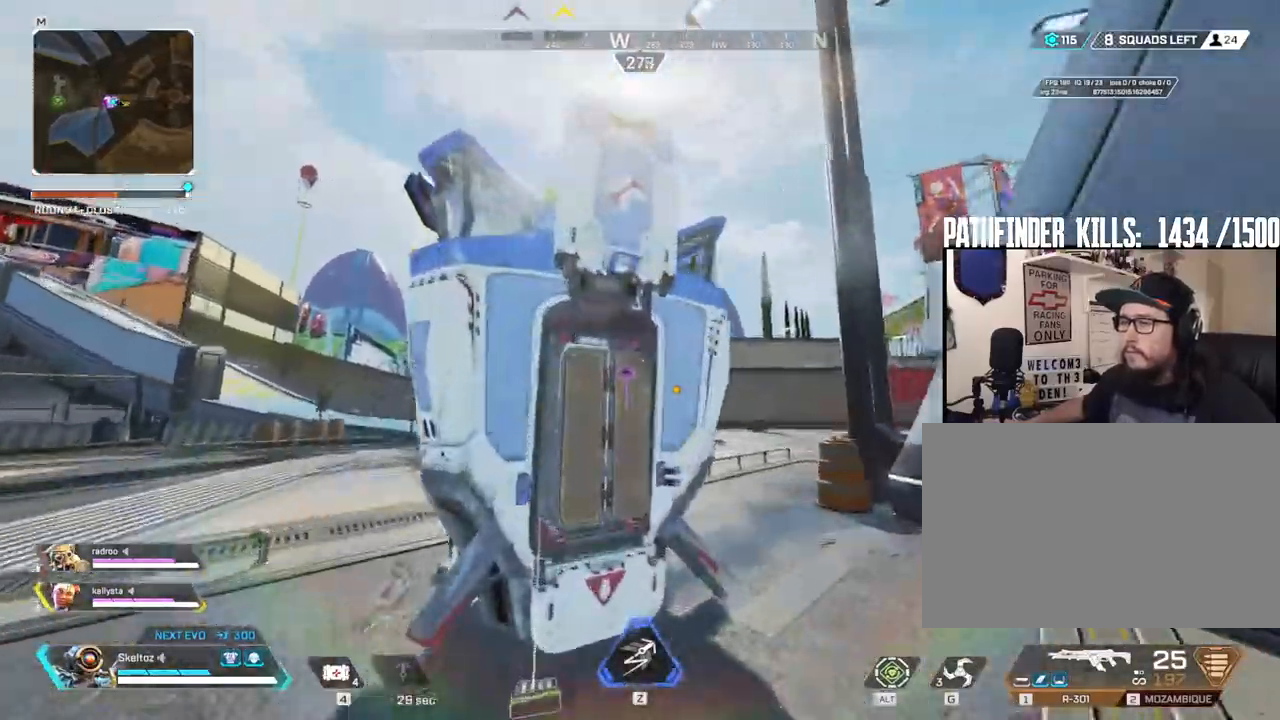
{"keys": ["a", "shift", "w"], "mouse": [], "events": [[150, "e", "up"], [283, "shift", "down"]]}
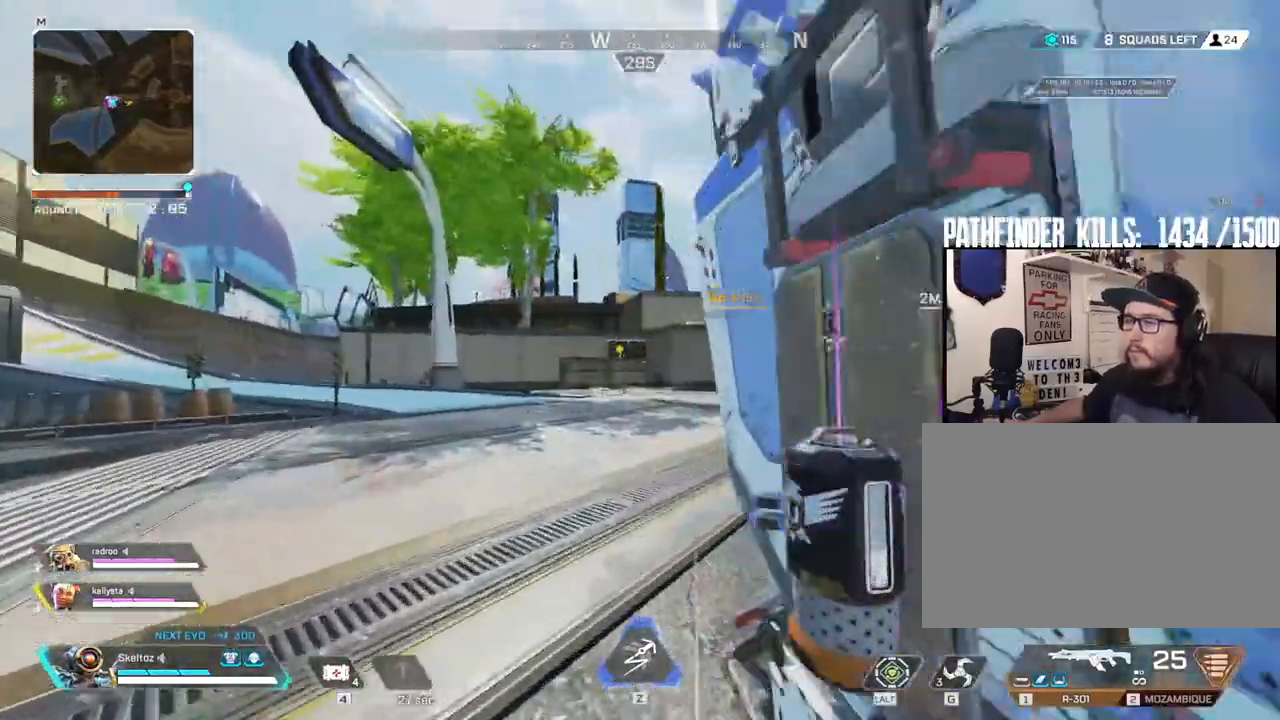
{"keys": ["a", "shift", "w"], "mouse": [], "events": []}
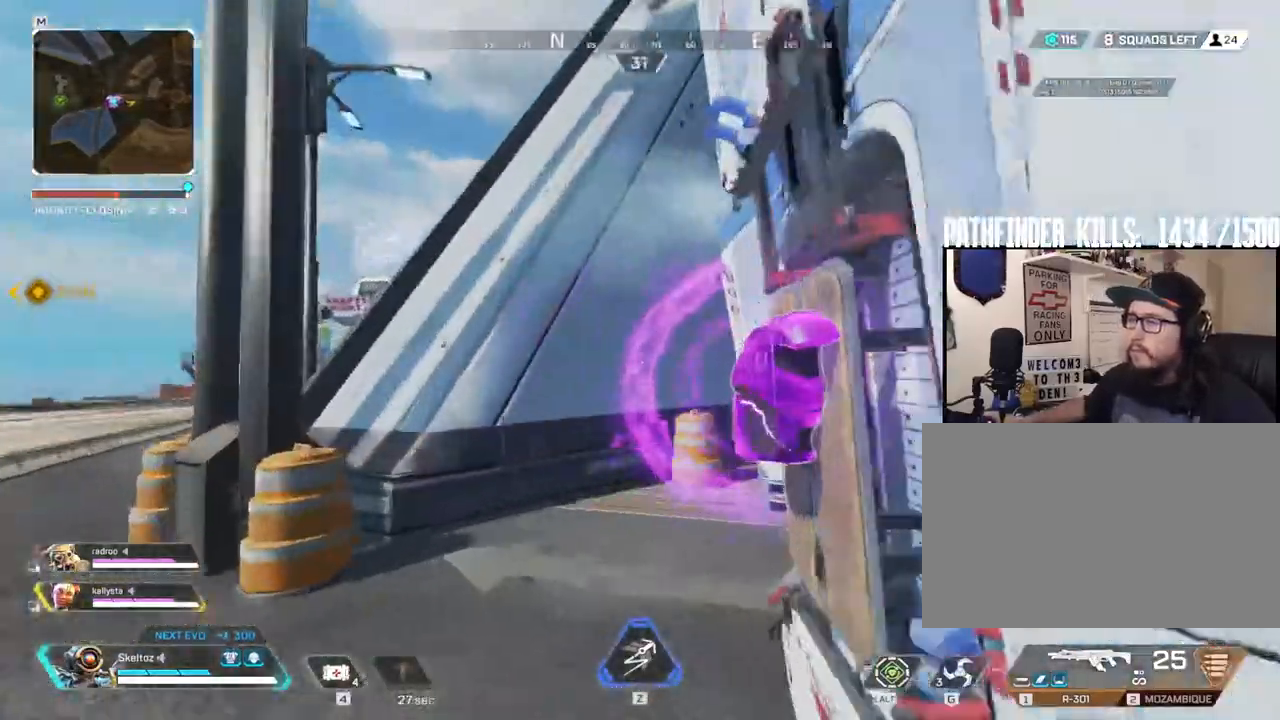
{"keys": ["d"], "mouse": [], "events": [[33, "e", "down"], [183, "e", "up"], [300, "a", "up"], [367, "shift", "up"], [500, "d", "down"], [500, "w", "up"]]}